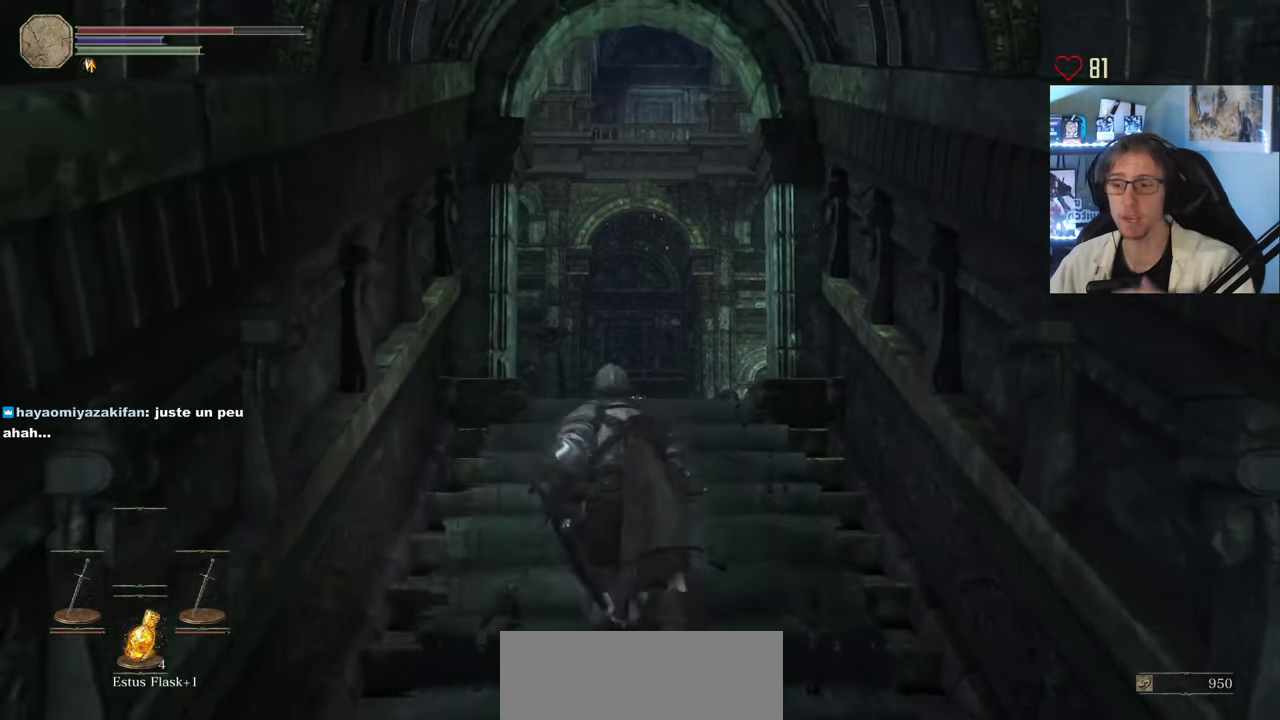
Gameplay with keyboard and mouse; each line is a JSON object with the keys and mouse buttons held at the frame after it. "events" lists presses ("down") and releases ("up") of "0", "1", "2", "3", "4", "a", "alt", "ctrl", "d", "down", "e", "f", "g", "left", "q", "r", "return", "right", "s", "shift", "space", "tab", "up", "z", "mouse_left", "mouse_wheel", "mouse_right", "mouse_mb4" and "mouse_mb5" between this image and that frame as [ms after this image, input, new state], when the widget could be followed in between. "mouse_left", "mouse_wheel", "mouse_right", "mouse_mb4", "mouse_mb5" = the "left", "wheel", "right", "mb4", "mb5" buttons of the "mouse" list. No other keys are recorded. "wheel" means that the mouse wheel is clicked or scrolled. Not read: mouse_move.
{"keys": [], "mouse": [], "events": [[150, "q", "up"], [150, "z", "up"]]}
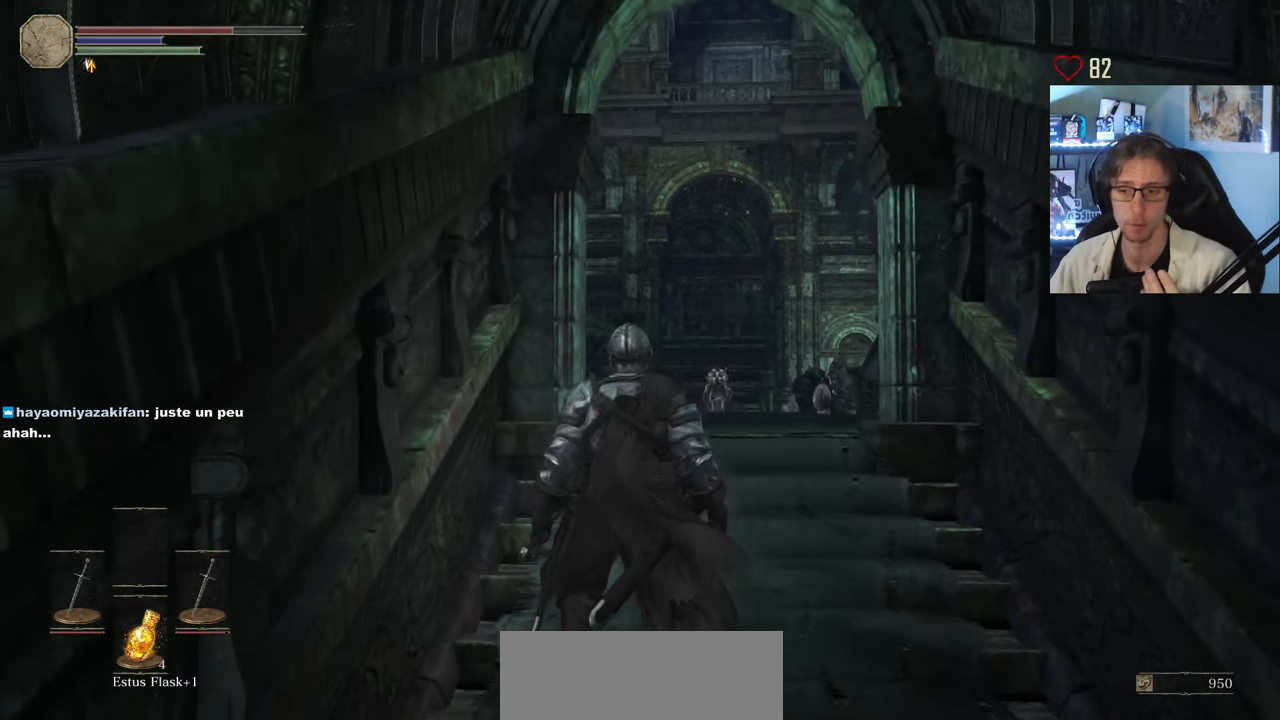
{"keys": [], "mouse": [], "events": [[217, "d", "down"], [317, "d", "up"]]}
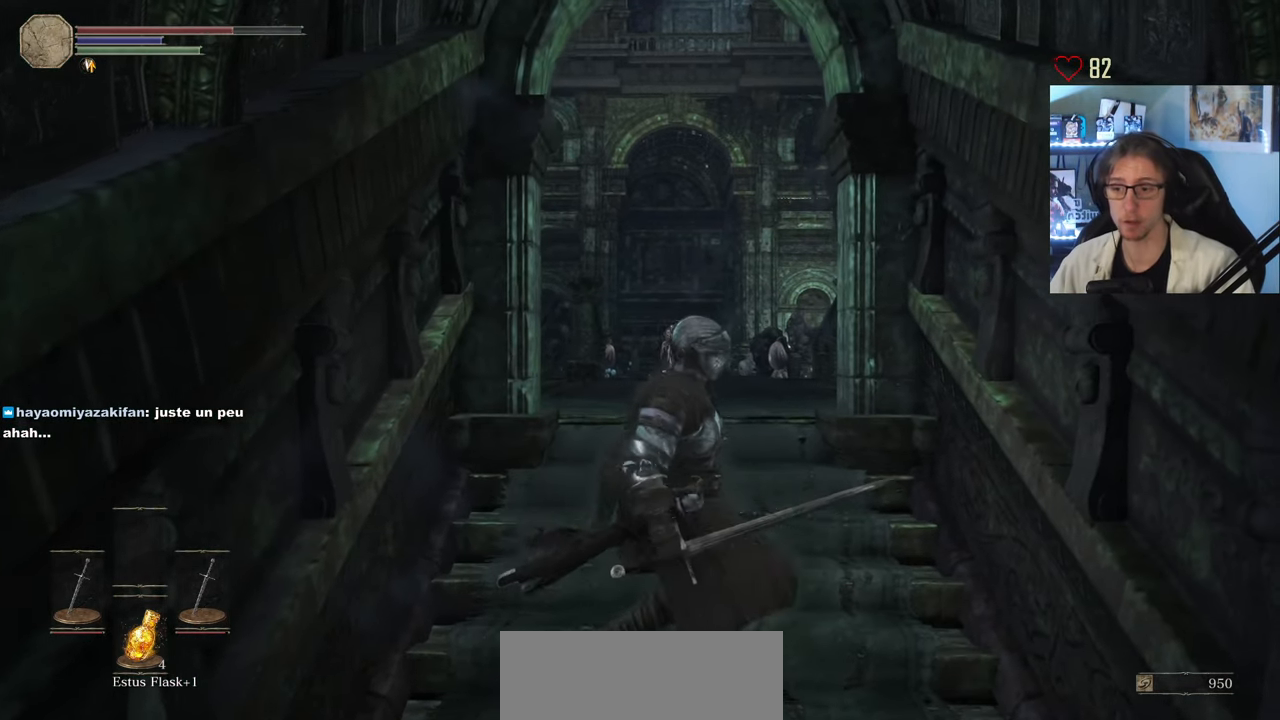
{"keys": [], "mouse": [], "events": []}
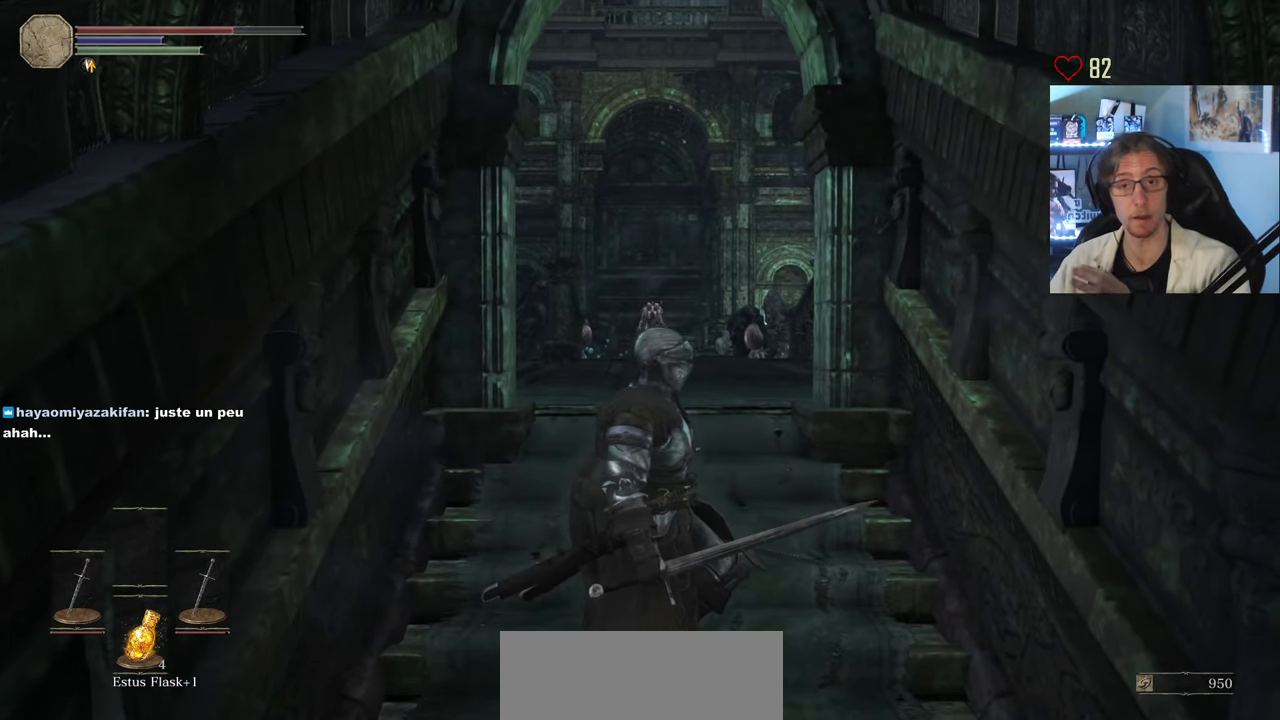
{"keys": [], "mouse": [], "events": []}
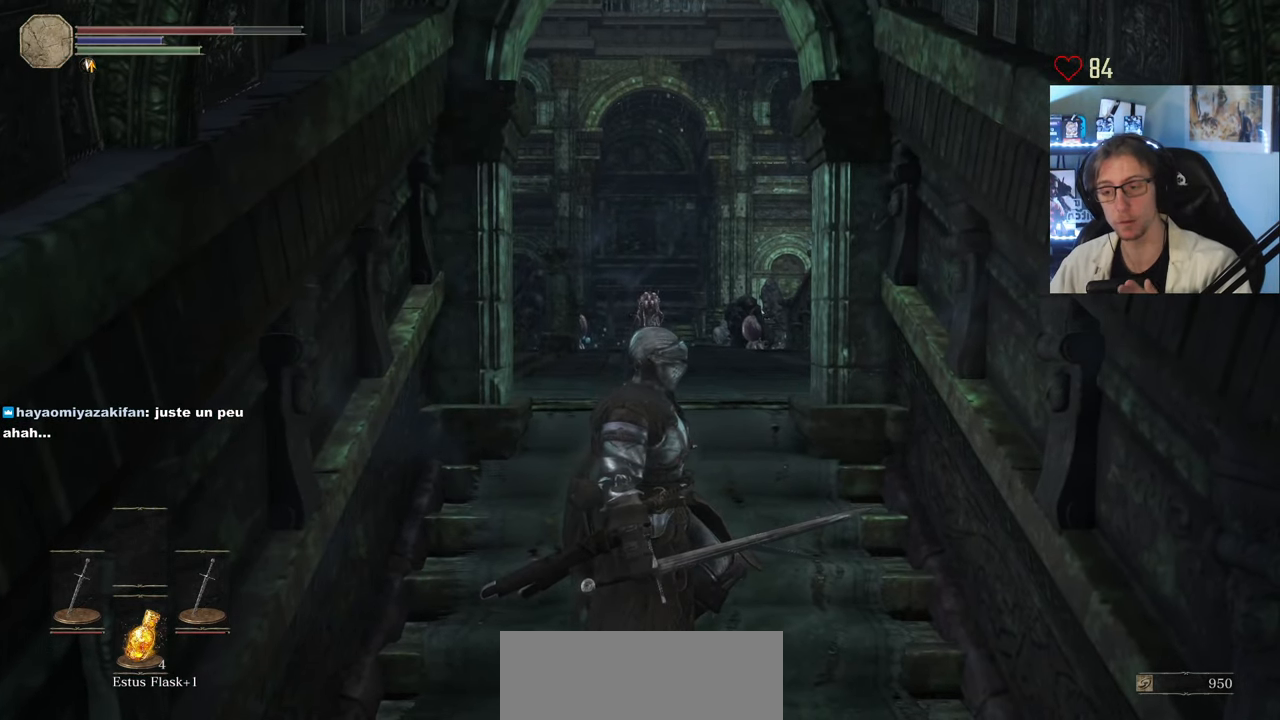
{"keys": [], "mouse": [], "events": []}
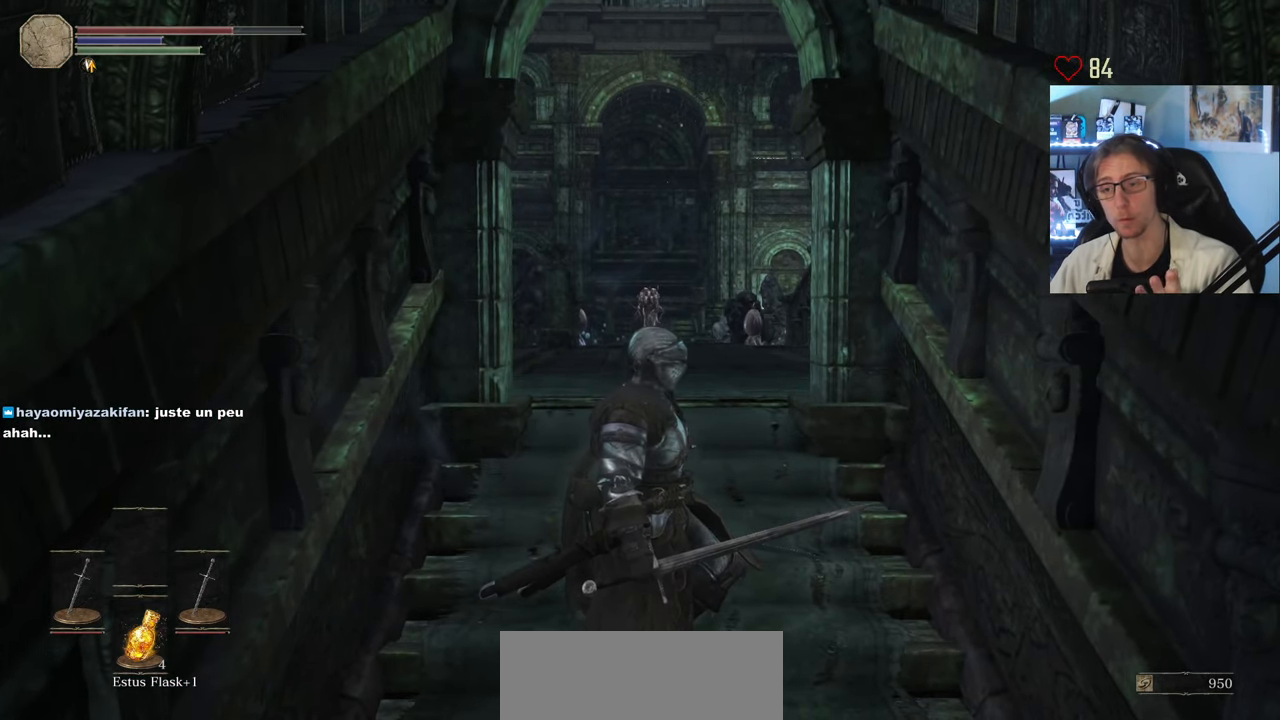
{"keys": [], "mouse": [], "events": []}
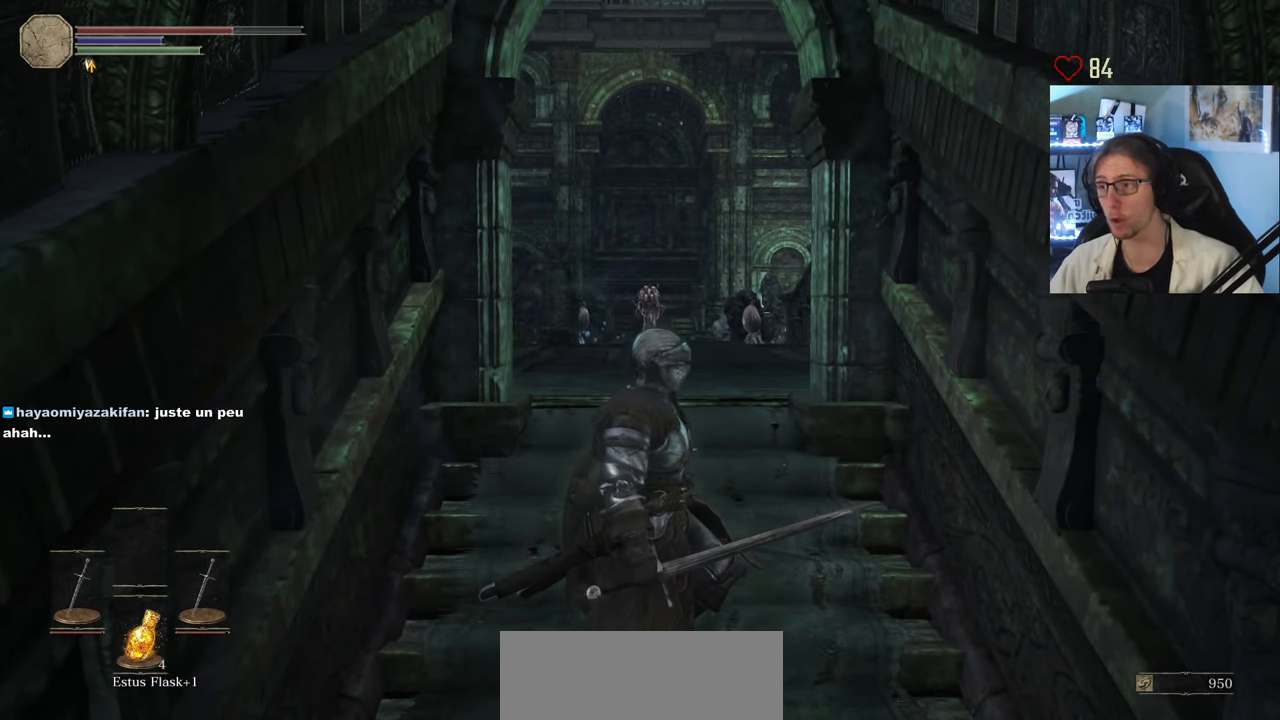
{"keys": ["z"], "mouse": [], "events": [[250, "z", "down"]]}
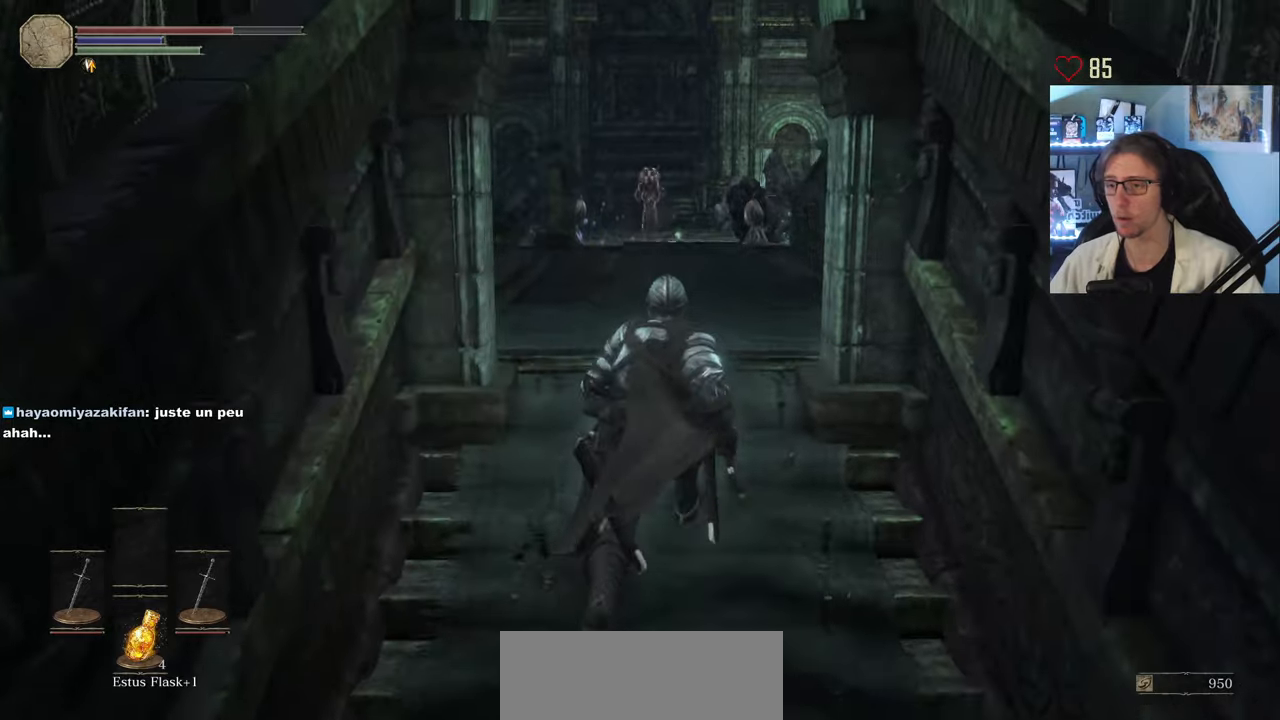
{"keys": ["z"], "mouse": [], "events": [[217, "r", "down"], [367, "r", "up"]]}
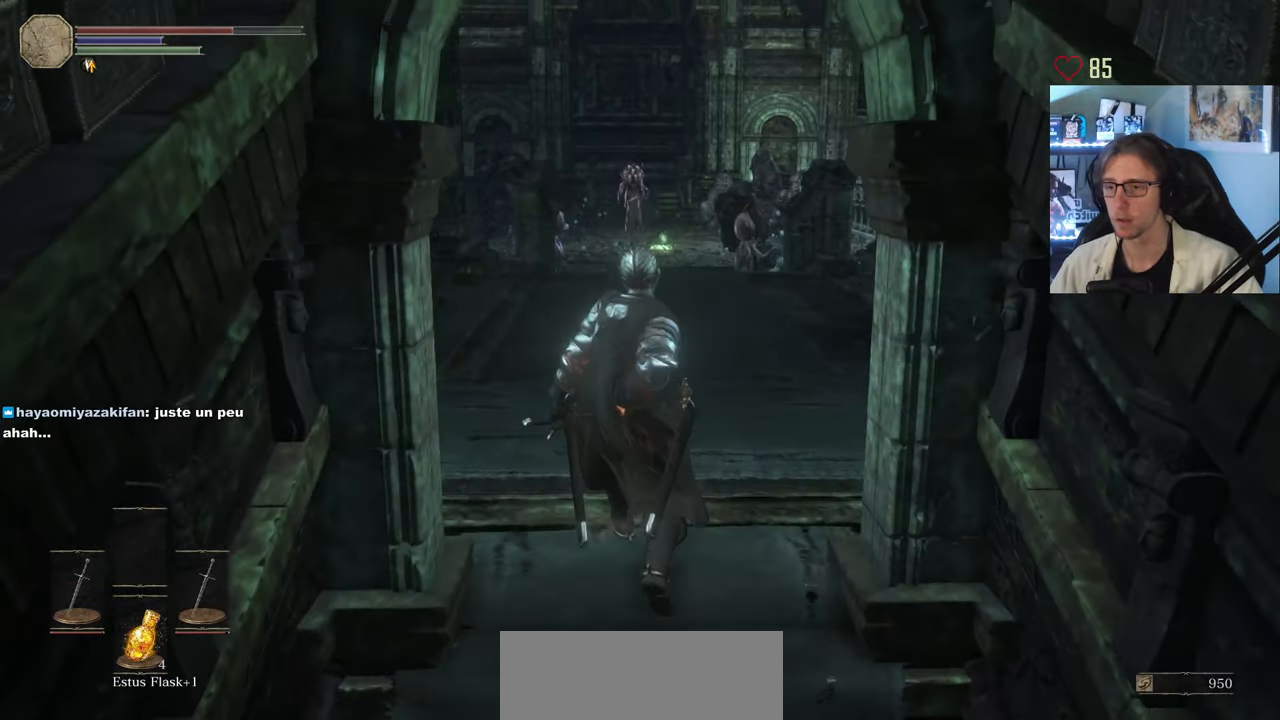
{"keys": ["z"], "mouse": [], "events": []}
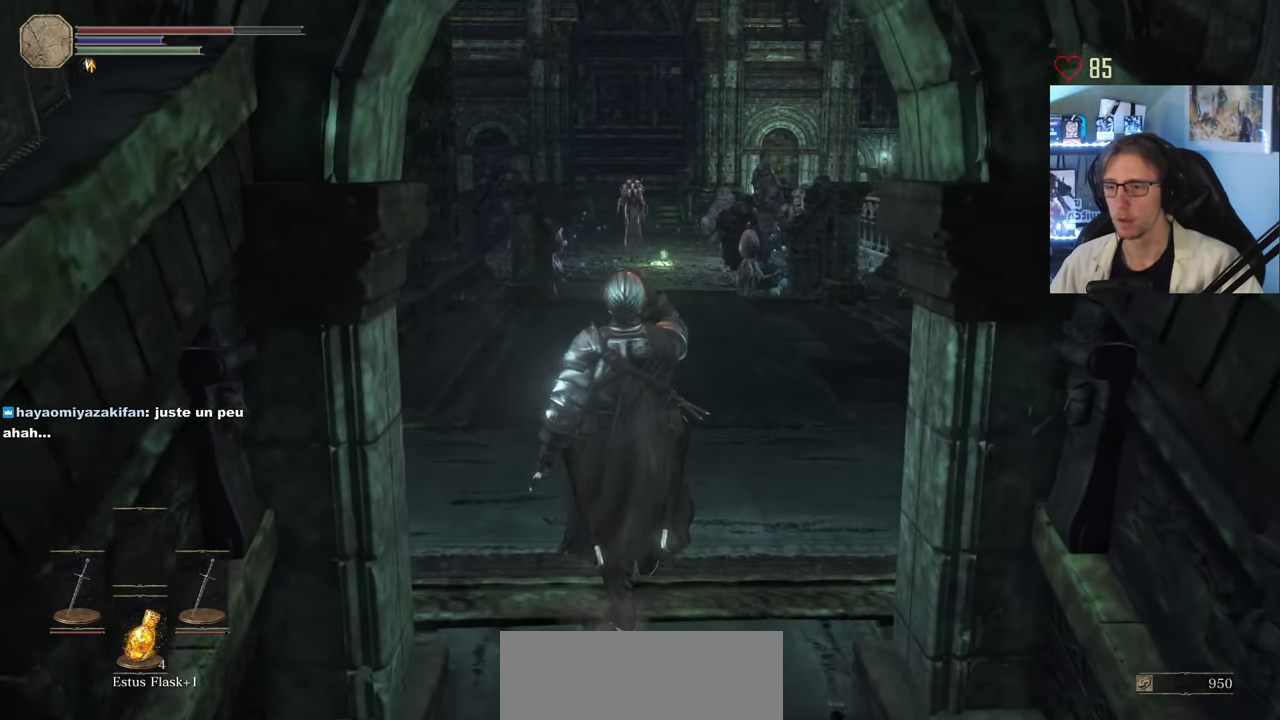
{"keys": ["z"], "mouse": [], "events": []}
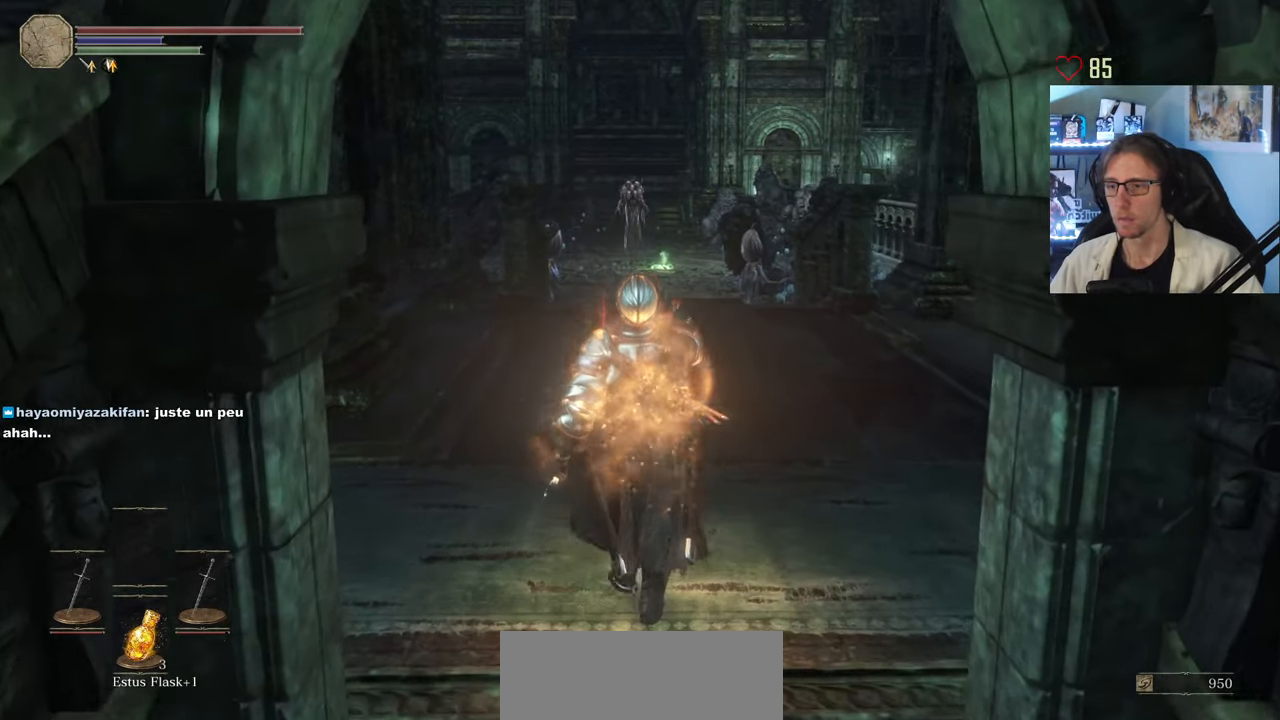
{"keys": ["space", "z"], "mouse": [], "events": [[34, "space", "down"]]}
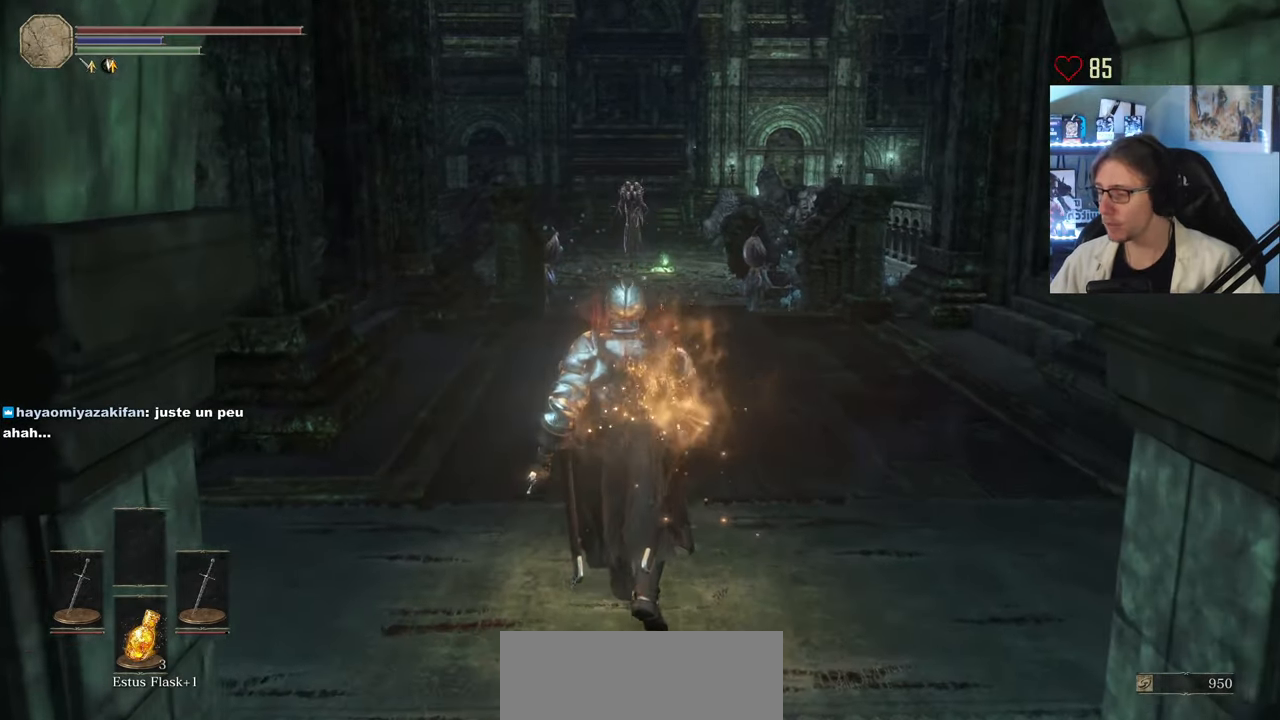
{"keys": ["space", "z"], "mouse": [], "events": []}
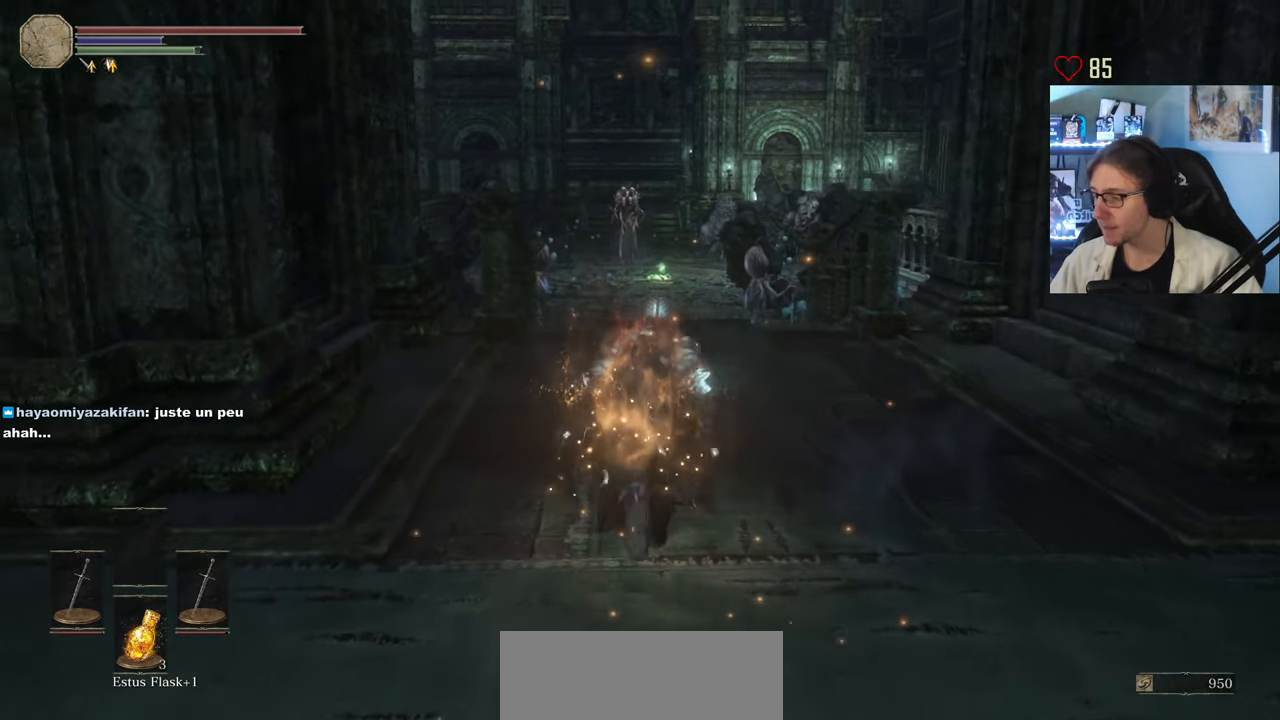
{"keys": ["z"], "mouse": [], "events": [[434, "space", "up"]]}
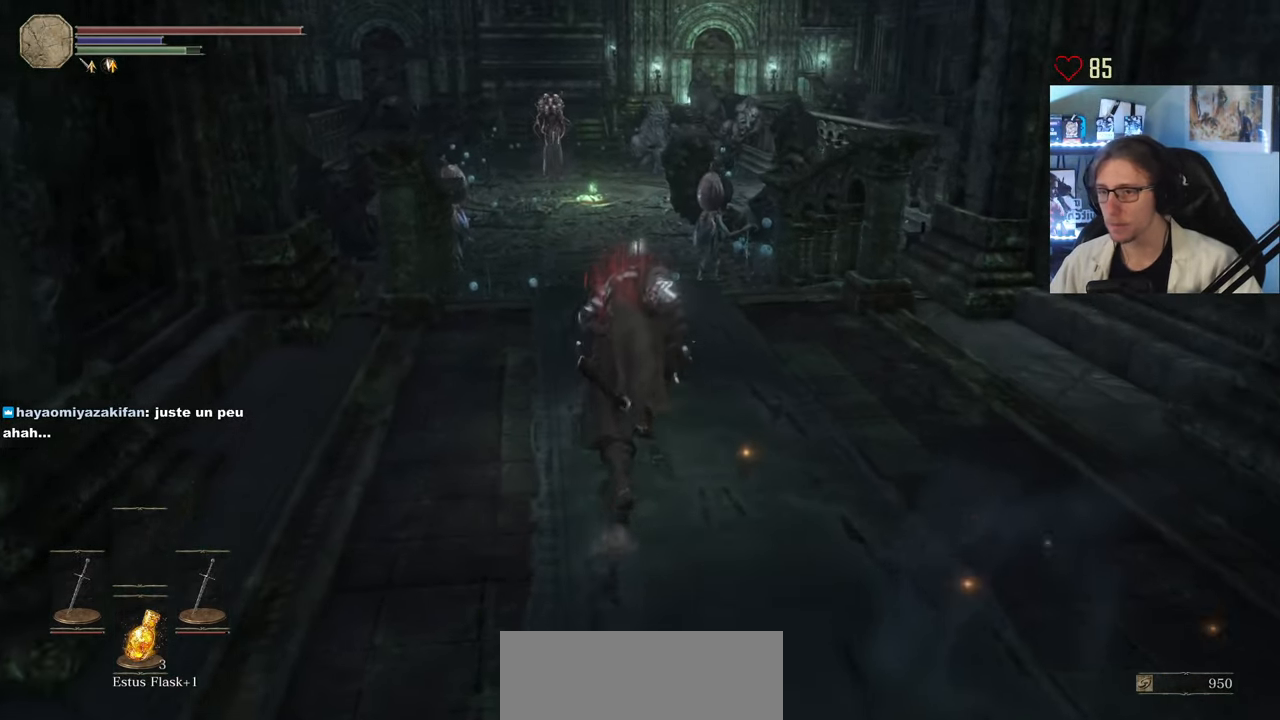
{"keys": ["z"], "mouse": [], "events": [[317, "mouse_wheel", "down"], [400, "mouse_wheel", "up"]]}
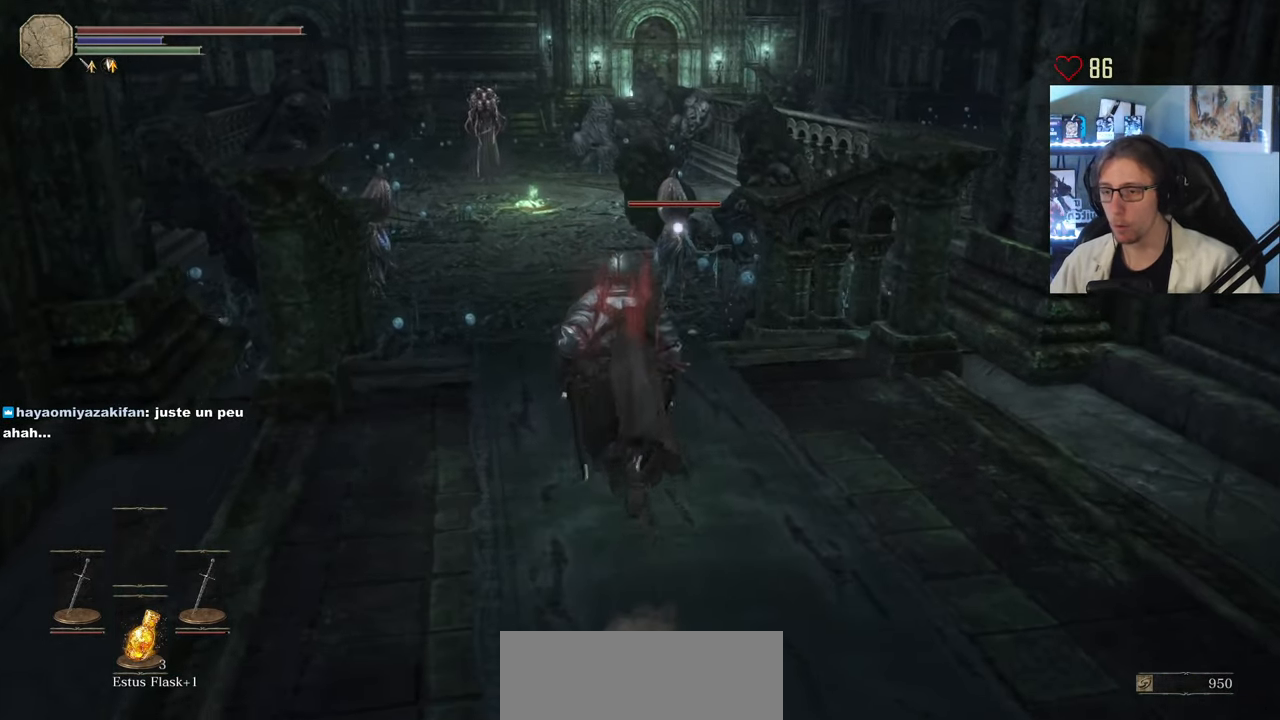
{"keys": ["z"], "mouse": [], "events": [[184, "q", "down"], [284, "q", "up"]]}
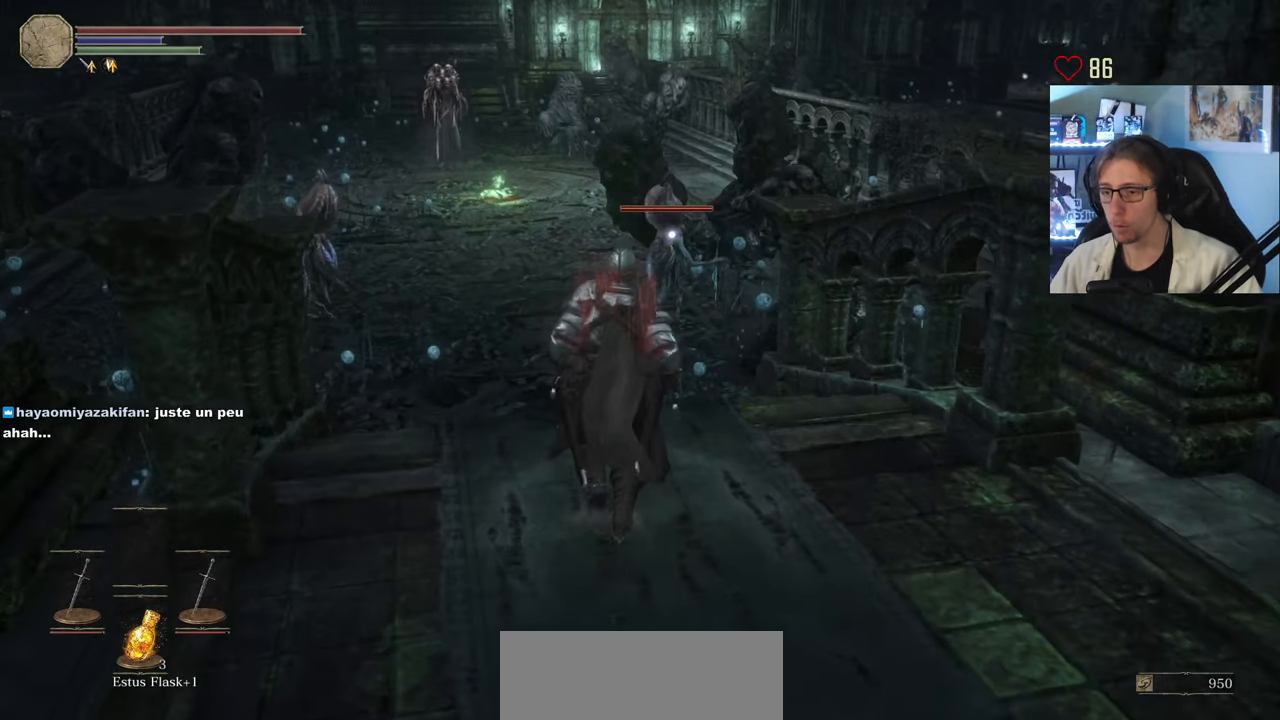
{"keys": [], "mouse": [], "events": [[117, "z", "up"]]}
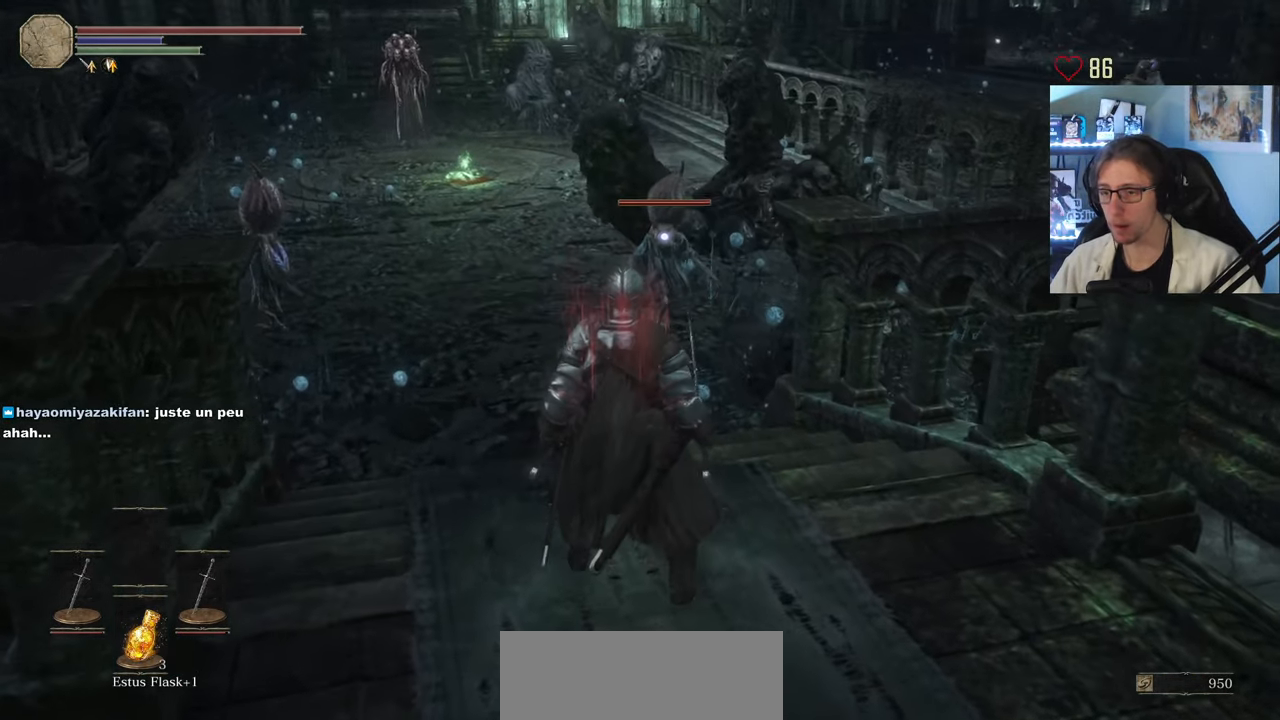
{"keys": ["z"], "mouse": [], "events": [[84, "z", "down"], [167, "z", "up"], [400, "z", "down"]]}
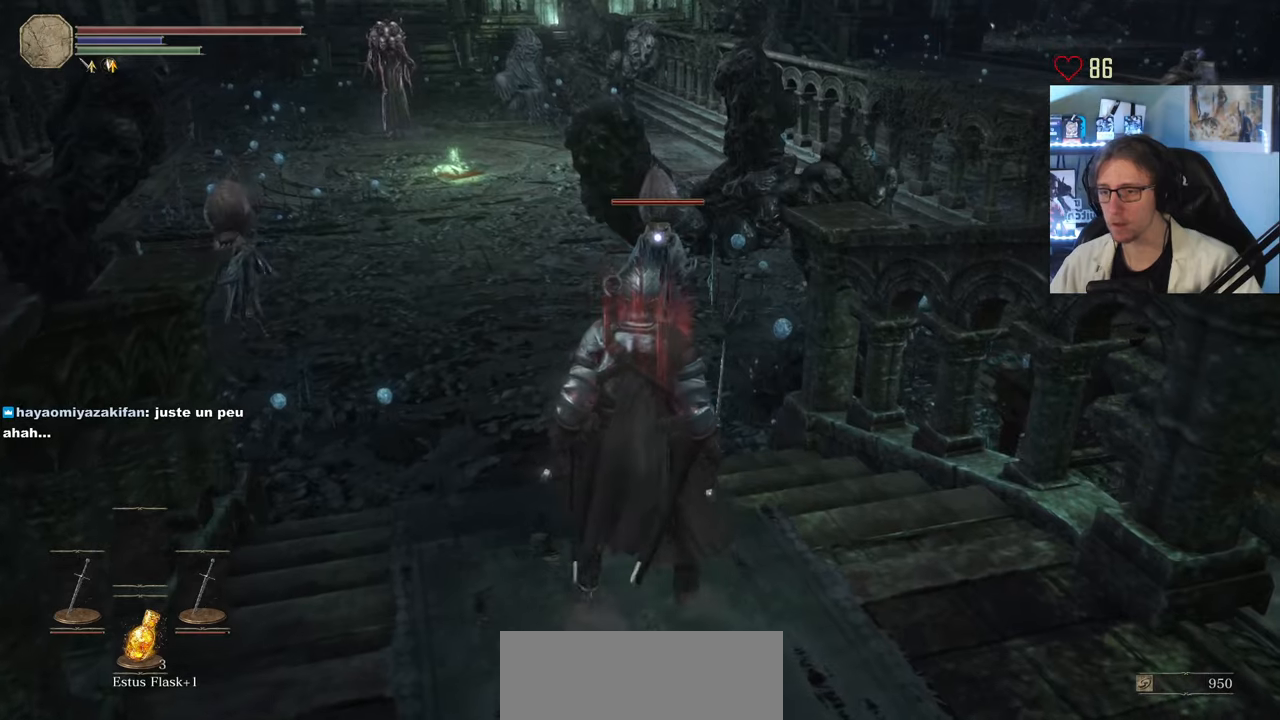
{"keys": ["s"], "mouse": [], "events": [[50, "z", "up"], [183, "s", "down"]]}
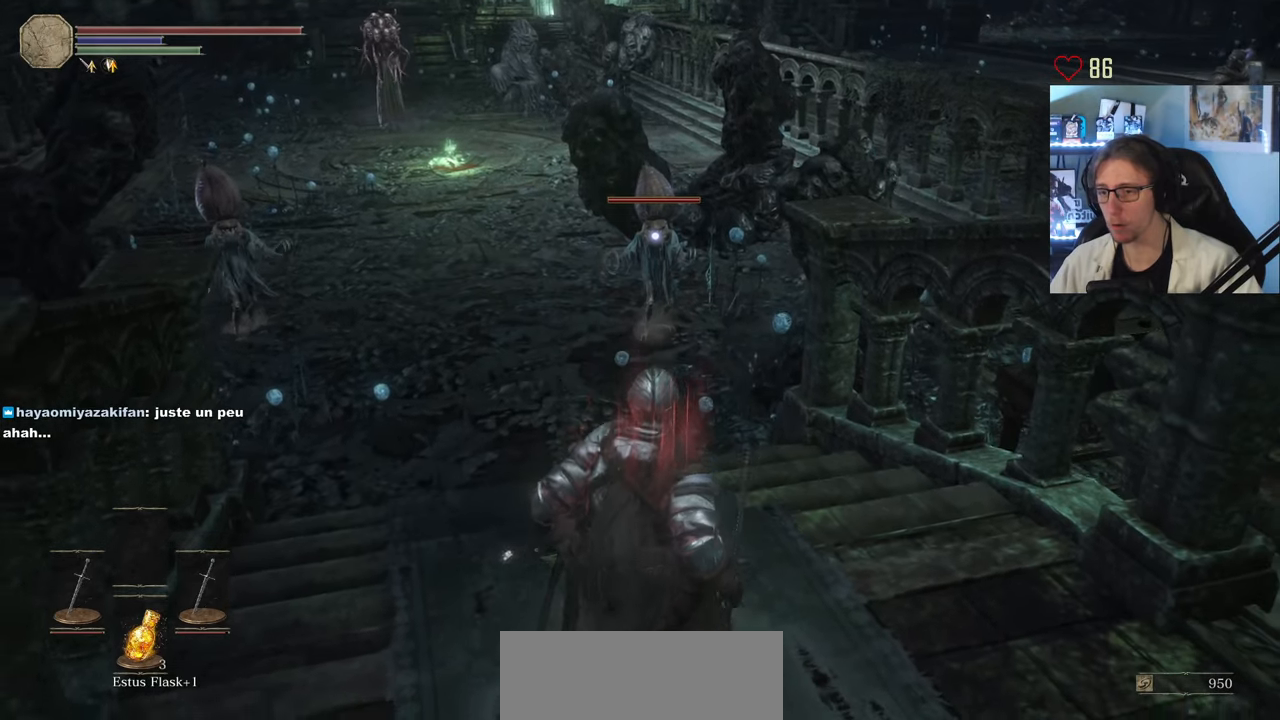
{"keys": ["z"], "mouse": [], "events": [[150, "s", "up"], [250, "z", "down"], [400, "q", "down"], [483, "q", "up"]]}
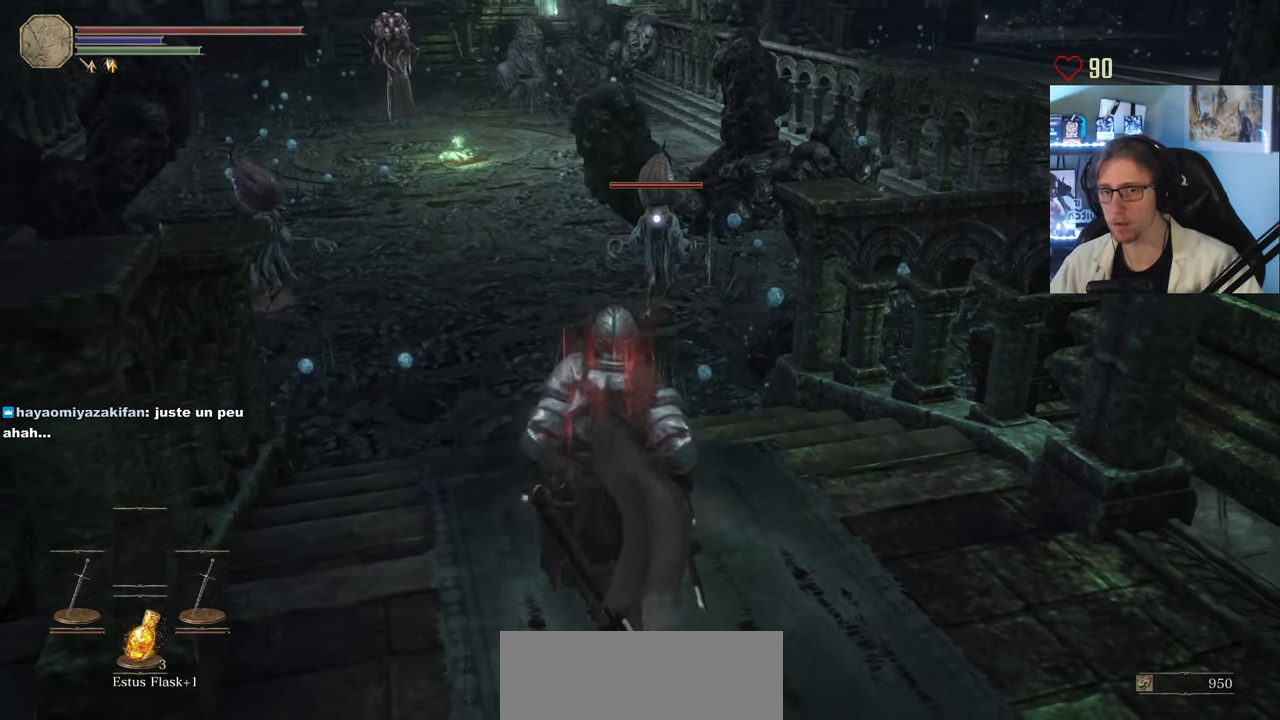
{"keys": [], "mouse": [], "events": [[33, "z", "up"], [116, "s", "down"], [366, "s", "up"]]}
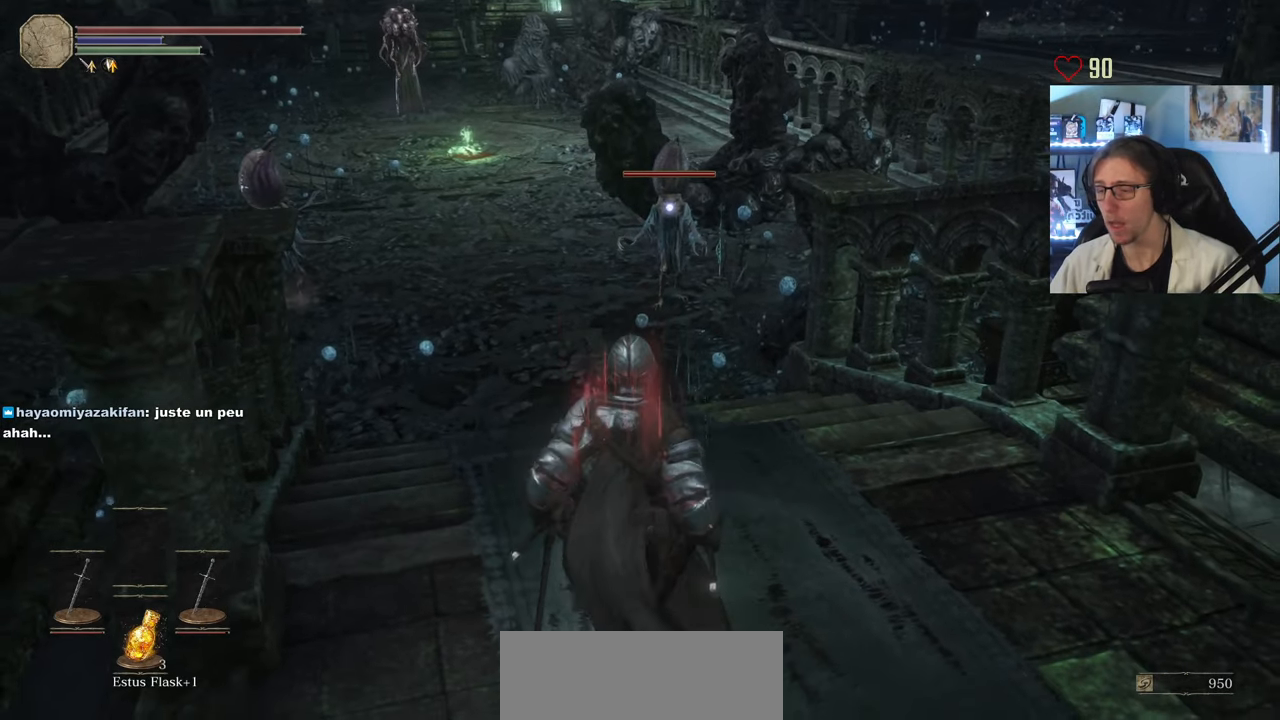
{"keys": ["d", "z"], "mouse": [], "events": [[333, "z", "down"], [416, "d", "down"]]}
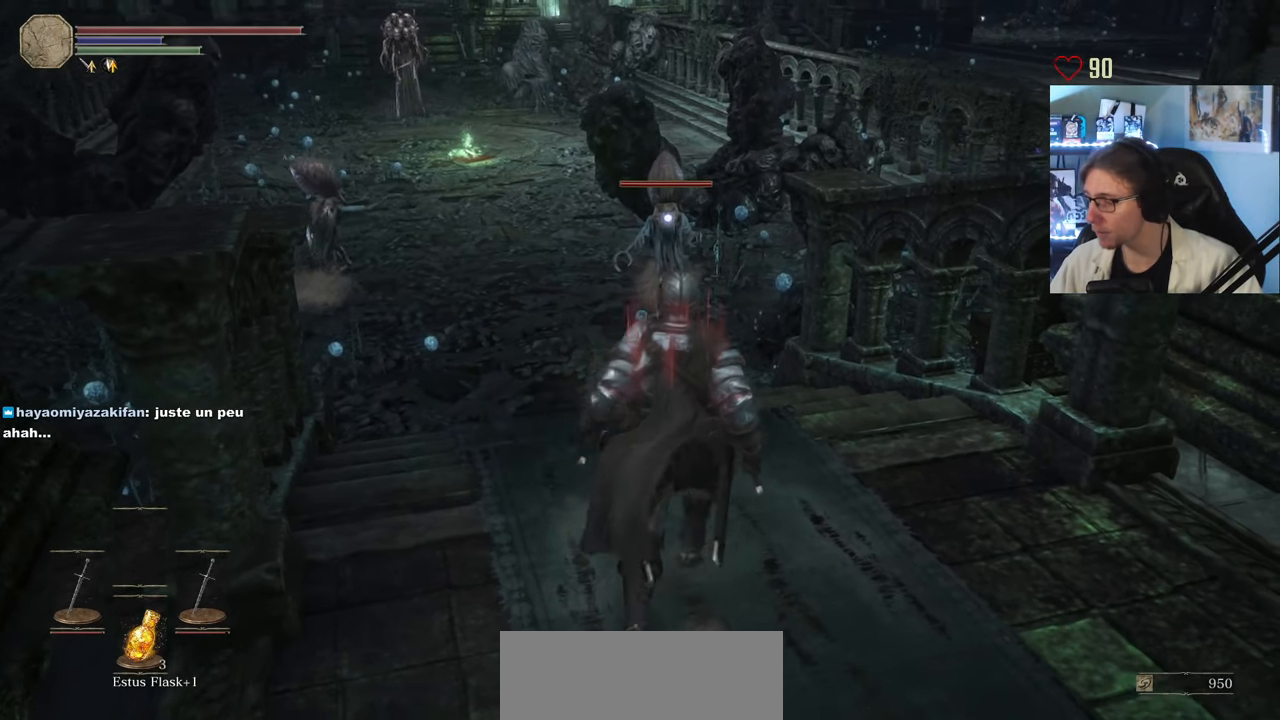
{"keys": ["s"], "mouse": [], "events": [[66, "d", "up"], [66, "z", "up"], [250, "s", "down"]]}
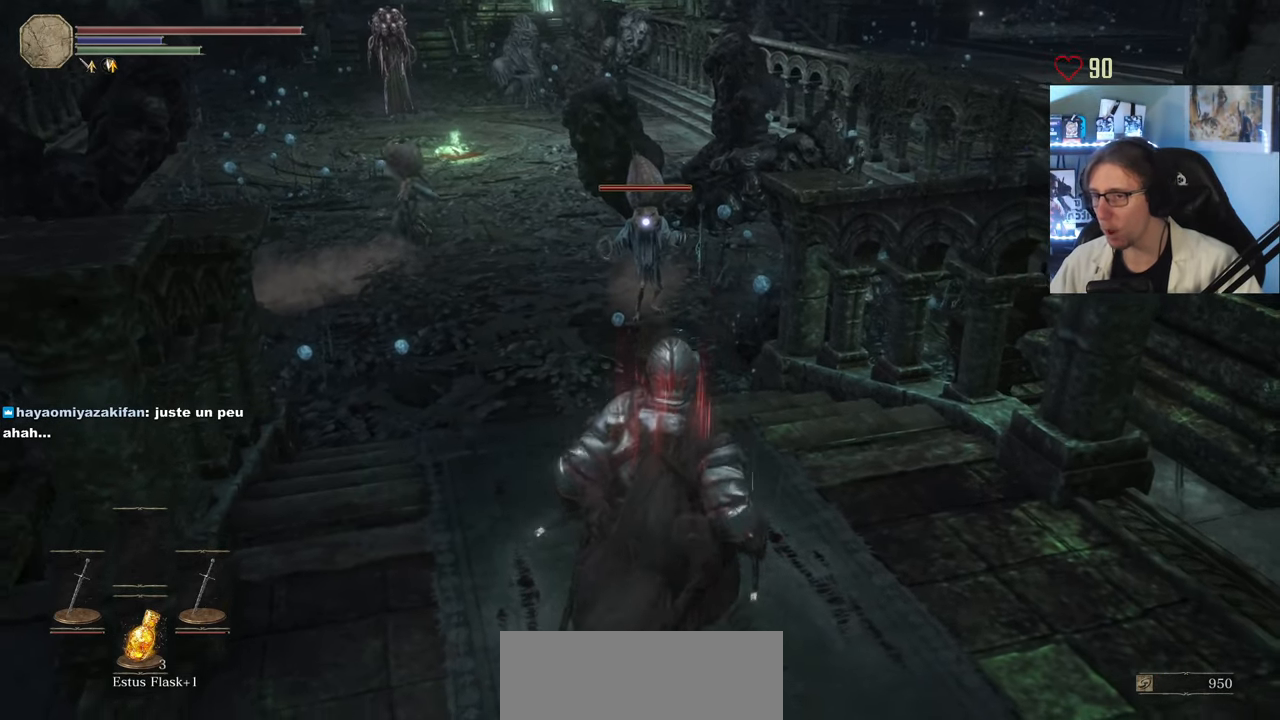
{"keys": ["z"], "mouse": [], "events": [[83, "s", "up"], [116, "d", "down"], [266, "d", "up"], [266, "q", "down"], [266, "z", "down"], [450, "q", "up"]]}
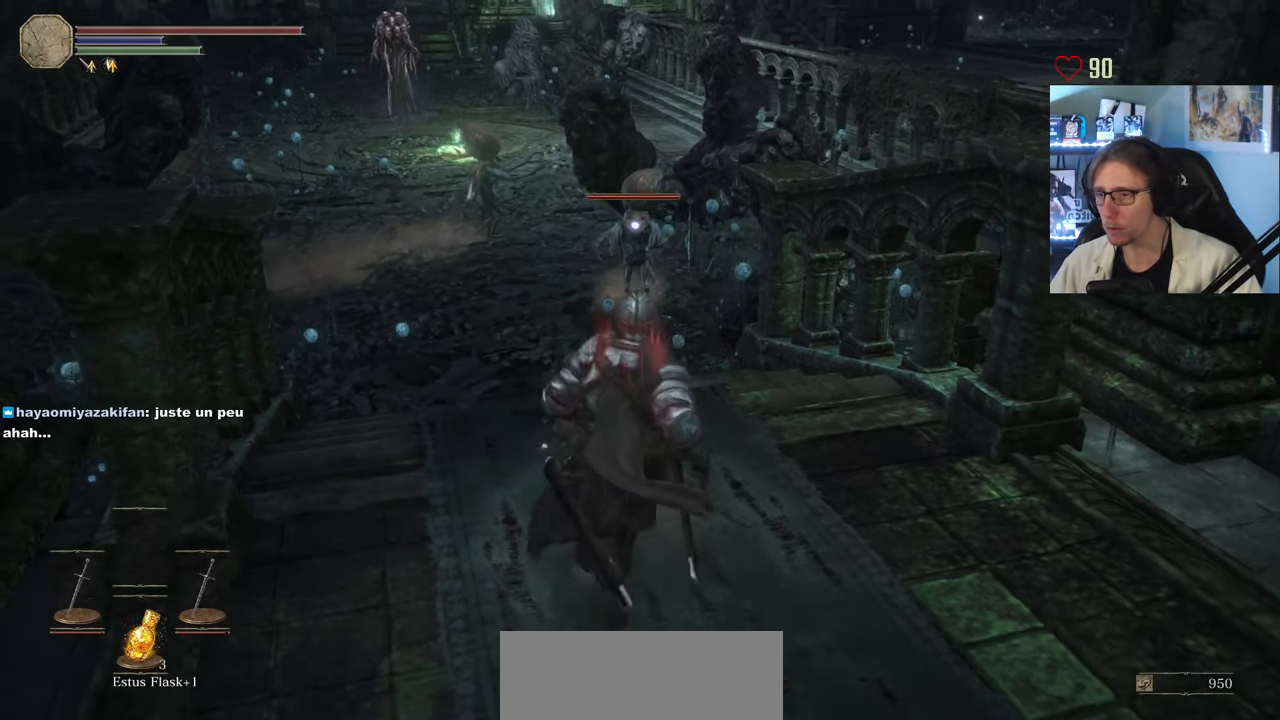
{"keys": ["s"], "mouse": [], "events": [[233, "z", "up"], [283, "d", "down"], [333, "s", "down"], [383, "d", "up"]]}
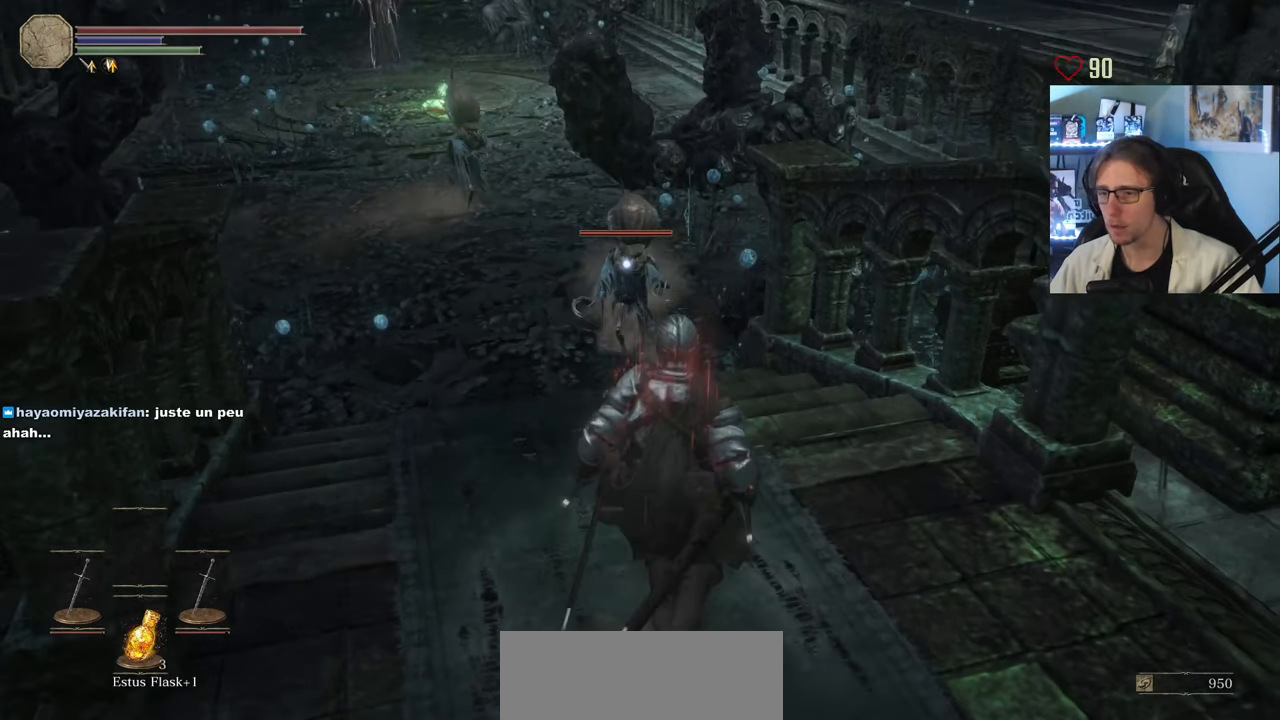
{"keys": ["s"], "mouse": [], "events": []}
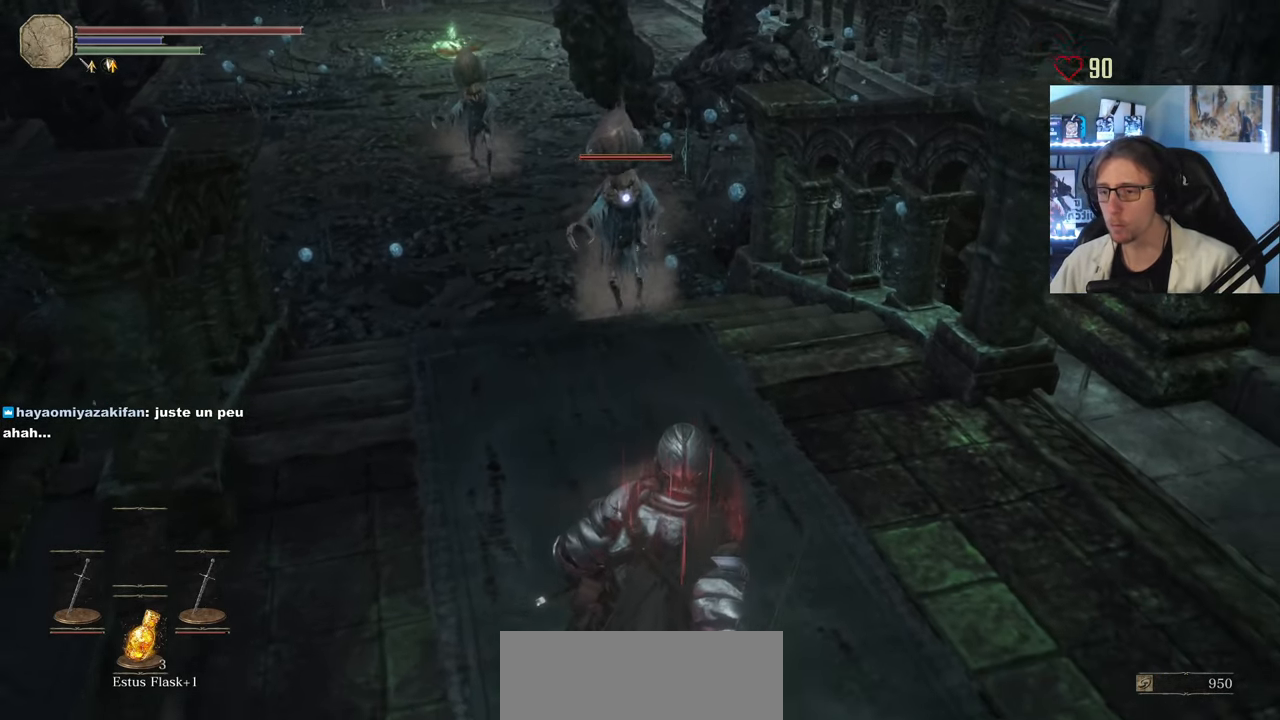
{"keys": [], "mouse": [], "events": [[266, "d", "down"], [400, "d", "up"], [450, "s", "up"]]}
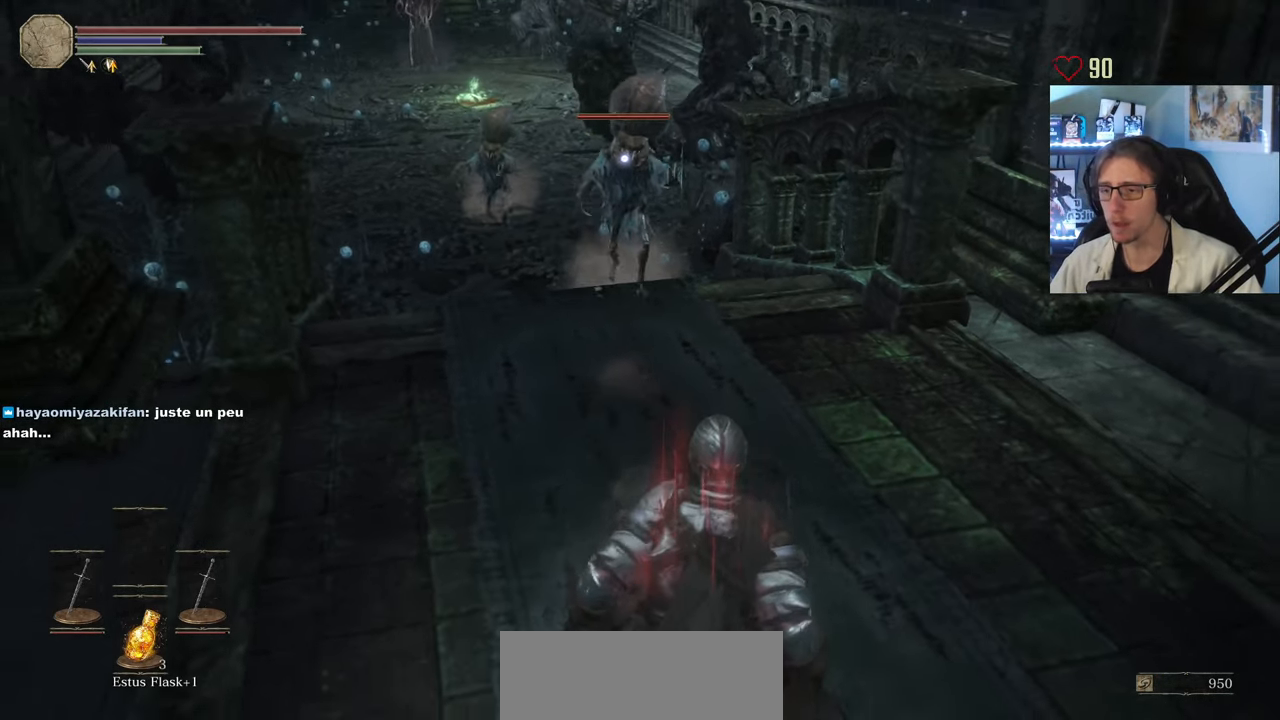
{"keys": [], "mouse": [], "events": [[50, "mouse_right", "down"], [333, "mouse_right", "up"]]}
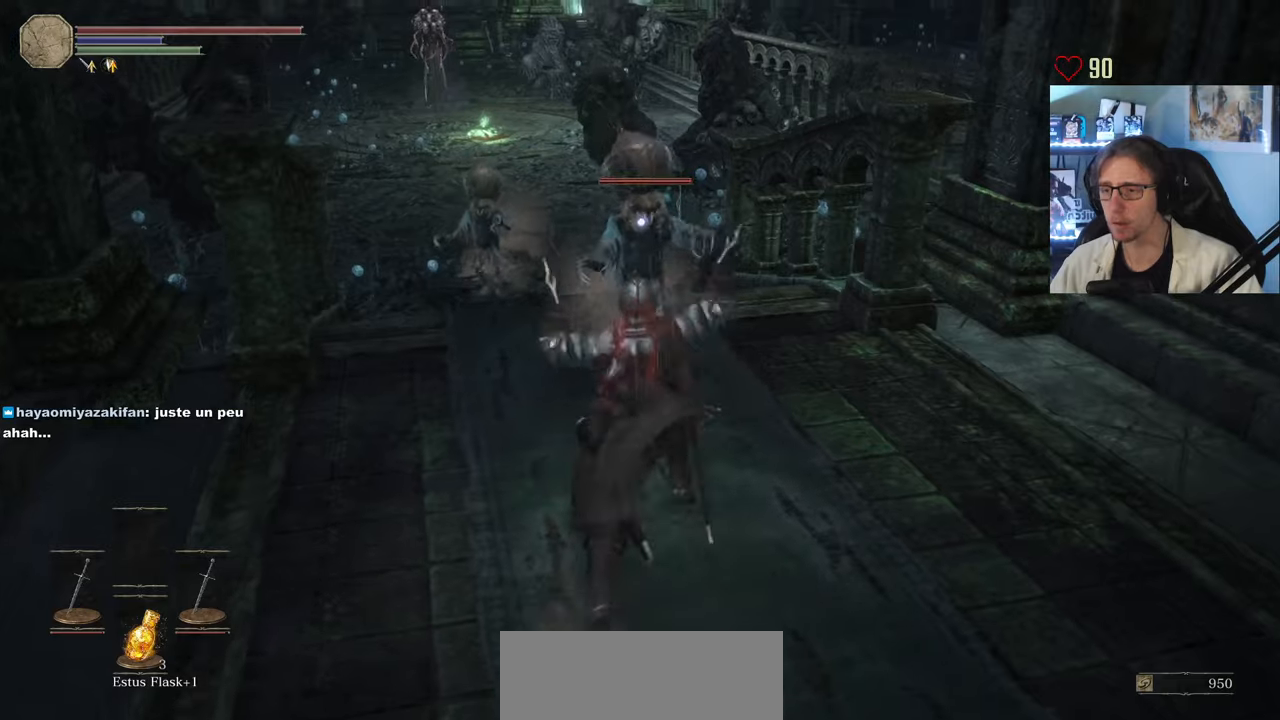
{"keys": [], "mouse": [], "events": [[200, "mouse_right", "down"], [383, "mouse_right", "up"]]}
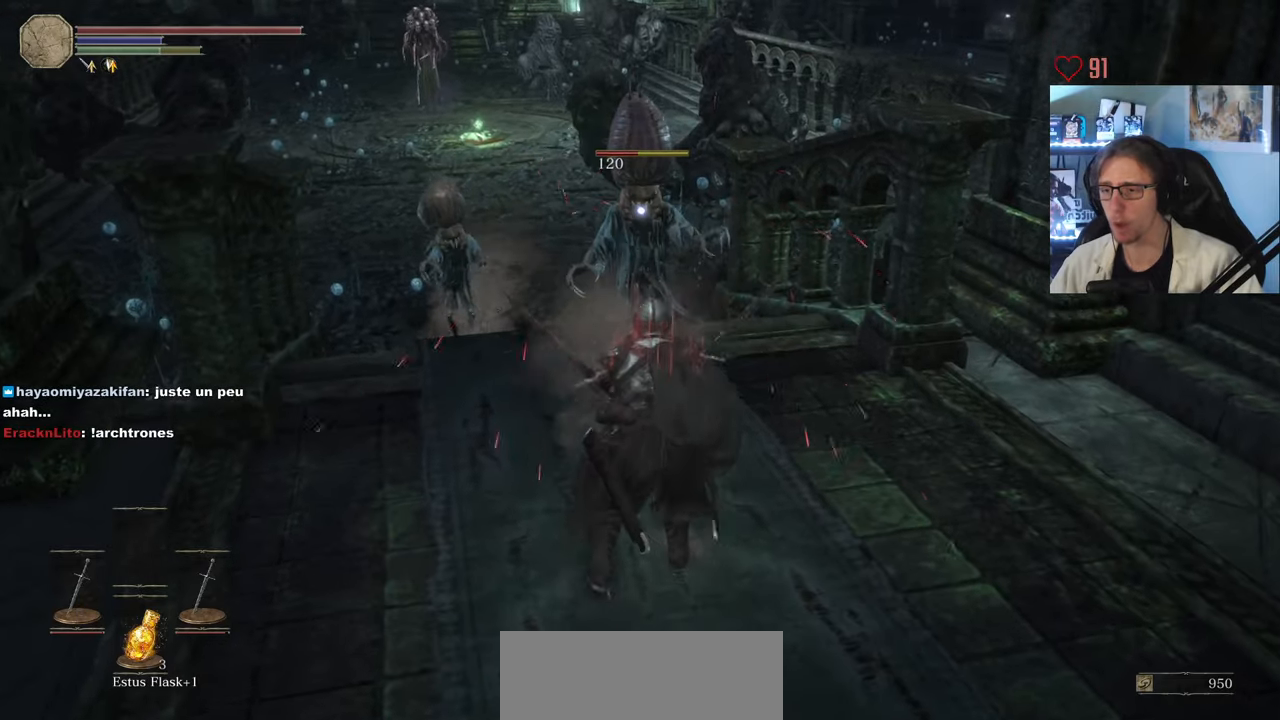
{"keys": [], "mouse": [], "events": [[317, "mouse_right", "down"], [500, "mouse_right", "up"]]}